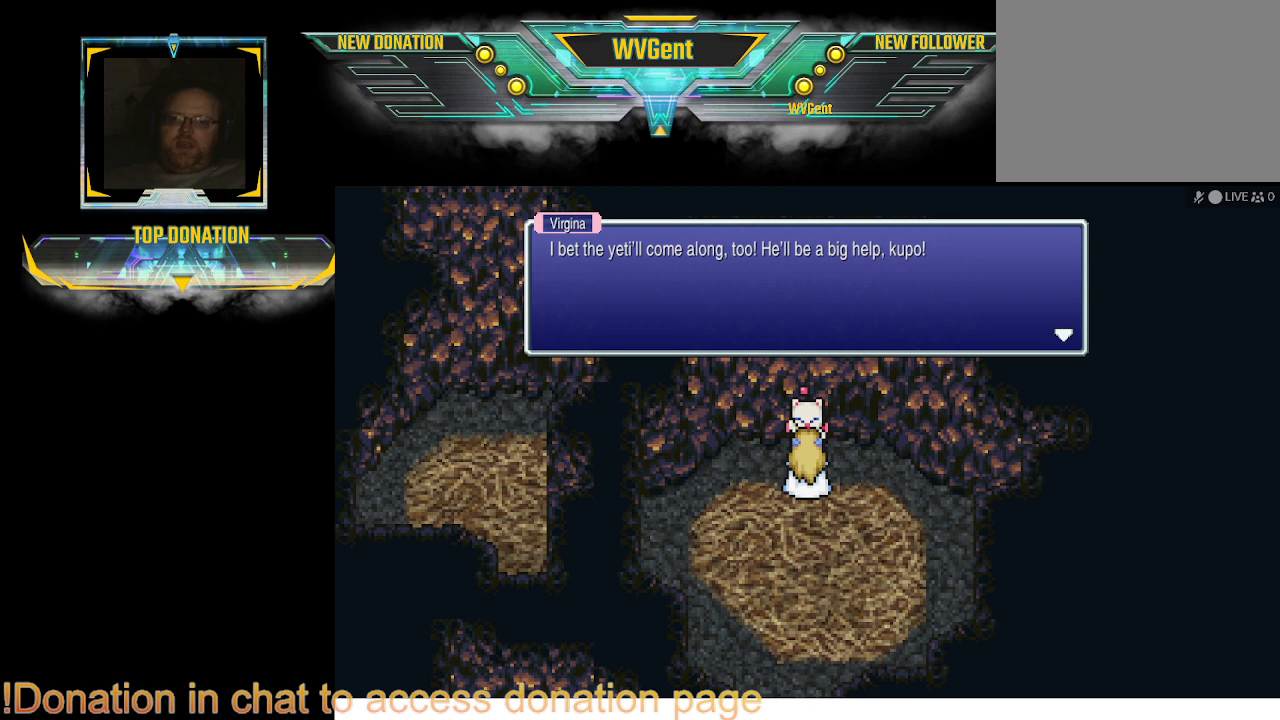
Gameplay with a controller (PlayStation layout); each line is a JSON object with the inputs held at the frame after it. "events" lists button and stick changes between this image and that frame as [ms after this image, input, new state], when the widget could be followed in between. Not read: L3 R3.
{"buttons": [], "left_stick": "center", "right_stick": "center", "events": [[100, "CROSS", "down"], [200, "CROSS", "up"]]}
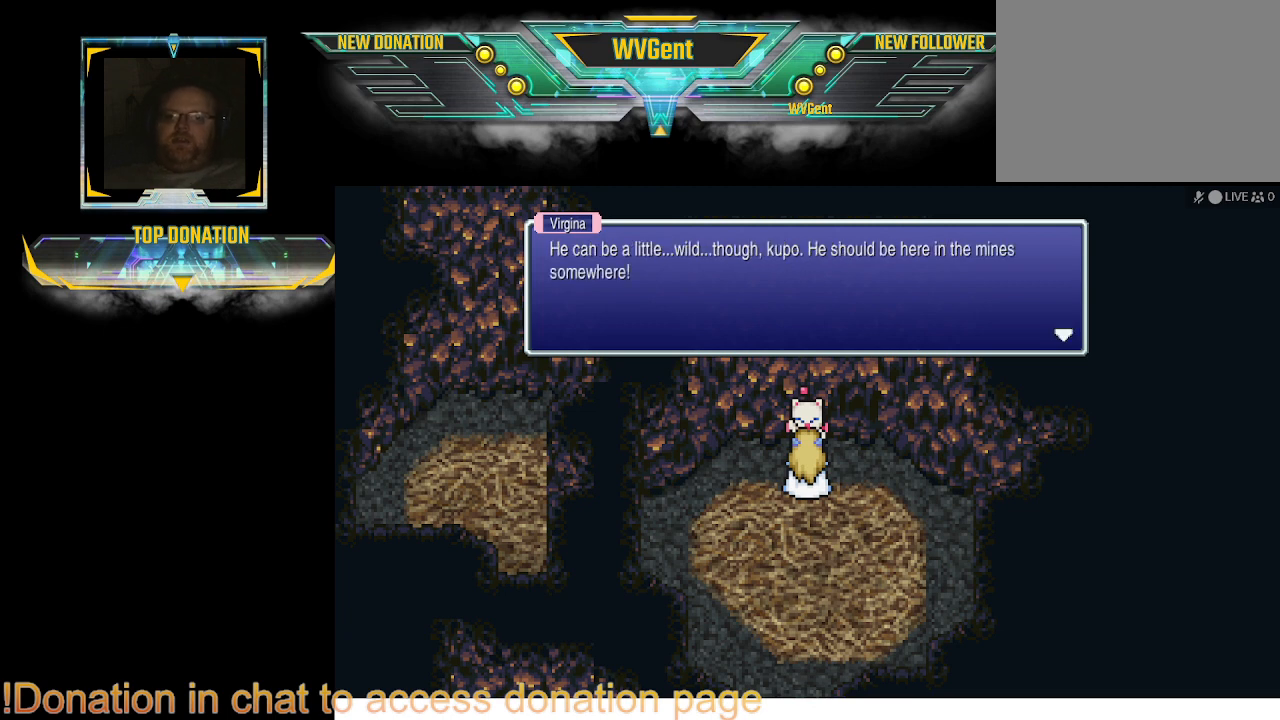
{"buttons": [], "left_stick": "center", "right_stick": "center", "events": []}
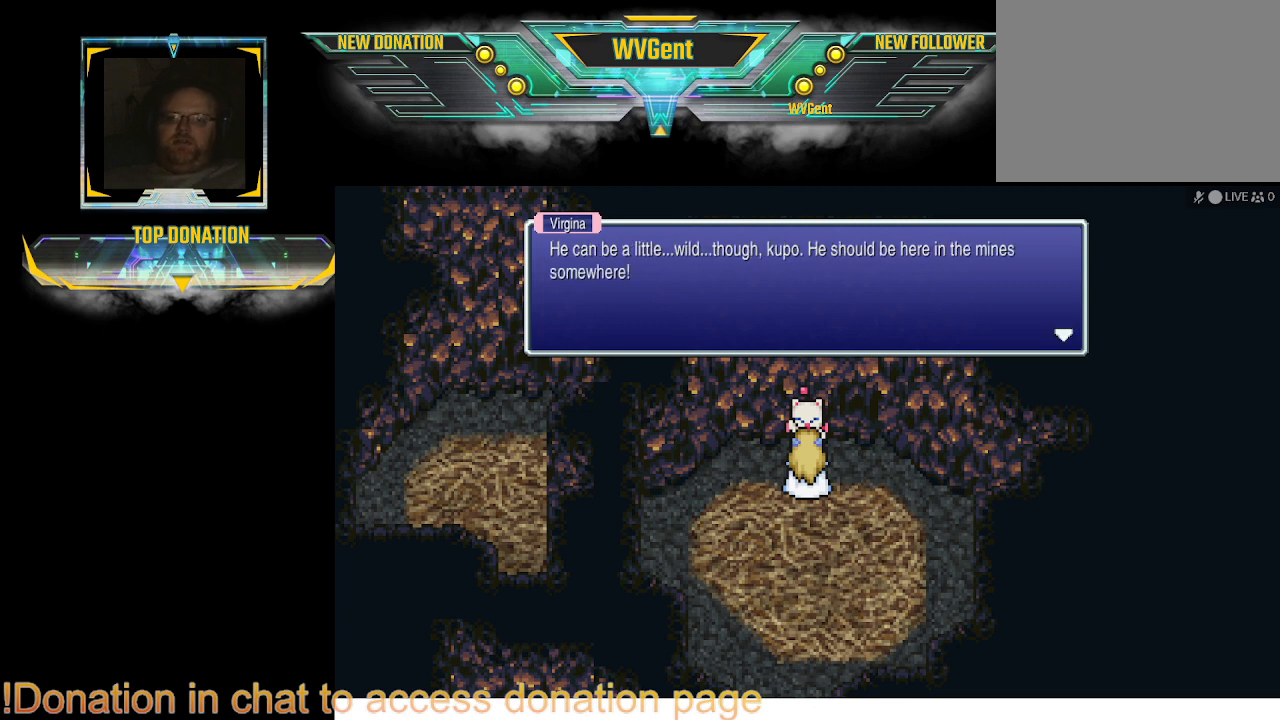
{"buttons": [], "left_stick": "center", "right_stick": "center", "events": []}
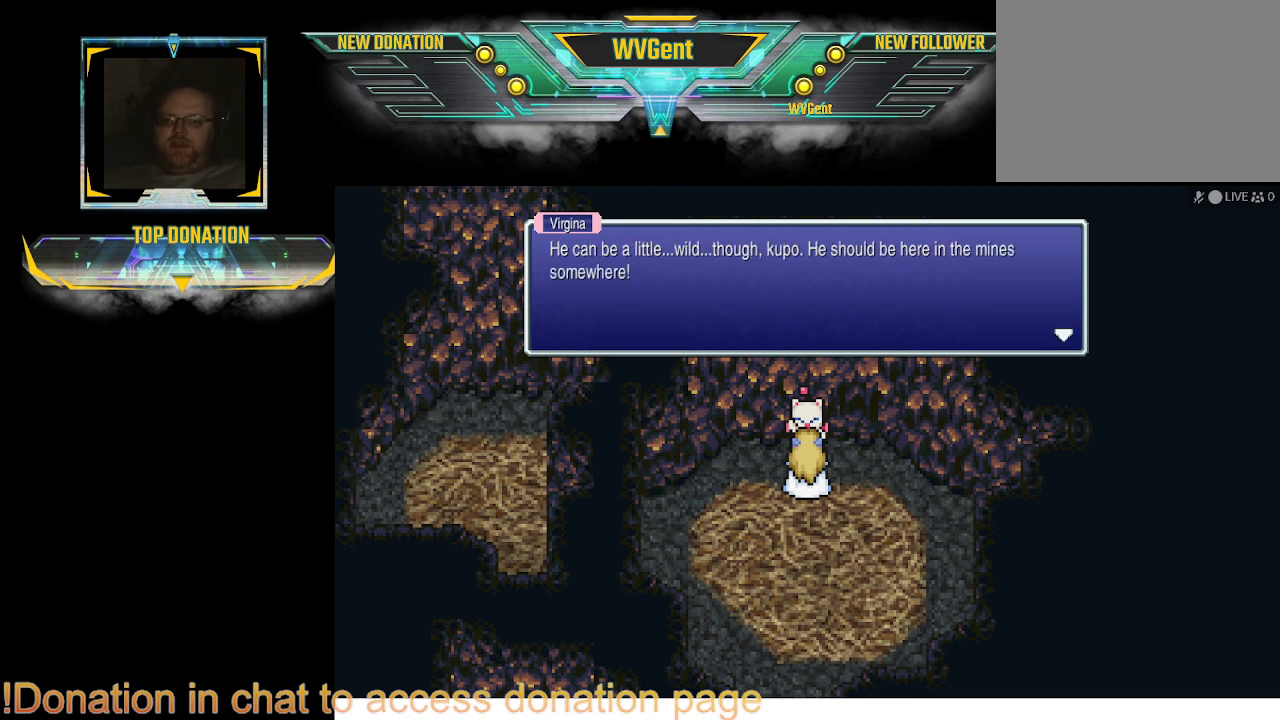
{"buttons": [], "left_stick": "center", "right_stick": "center", "events": []}
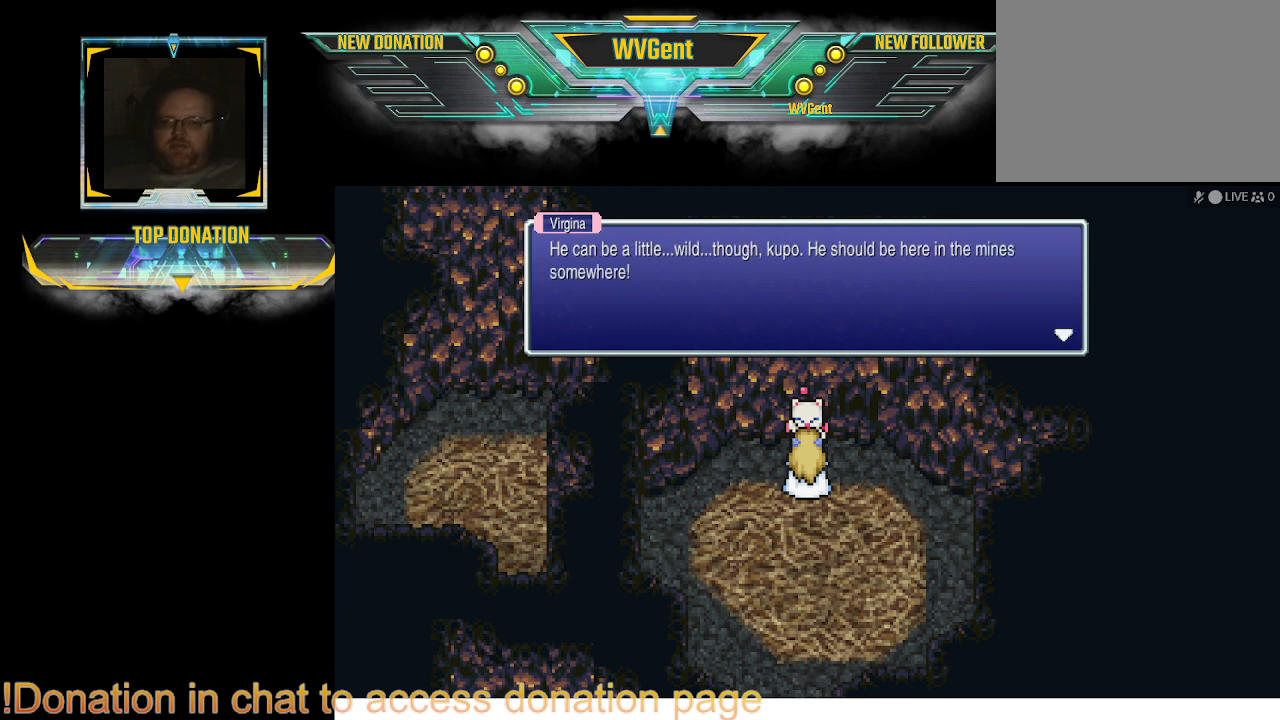
{"buttons": [], "left_stick": "center", "right_stick": "center", "events": []}
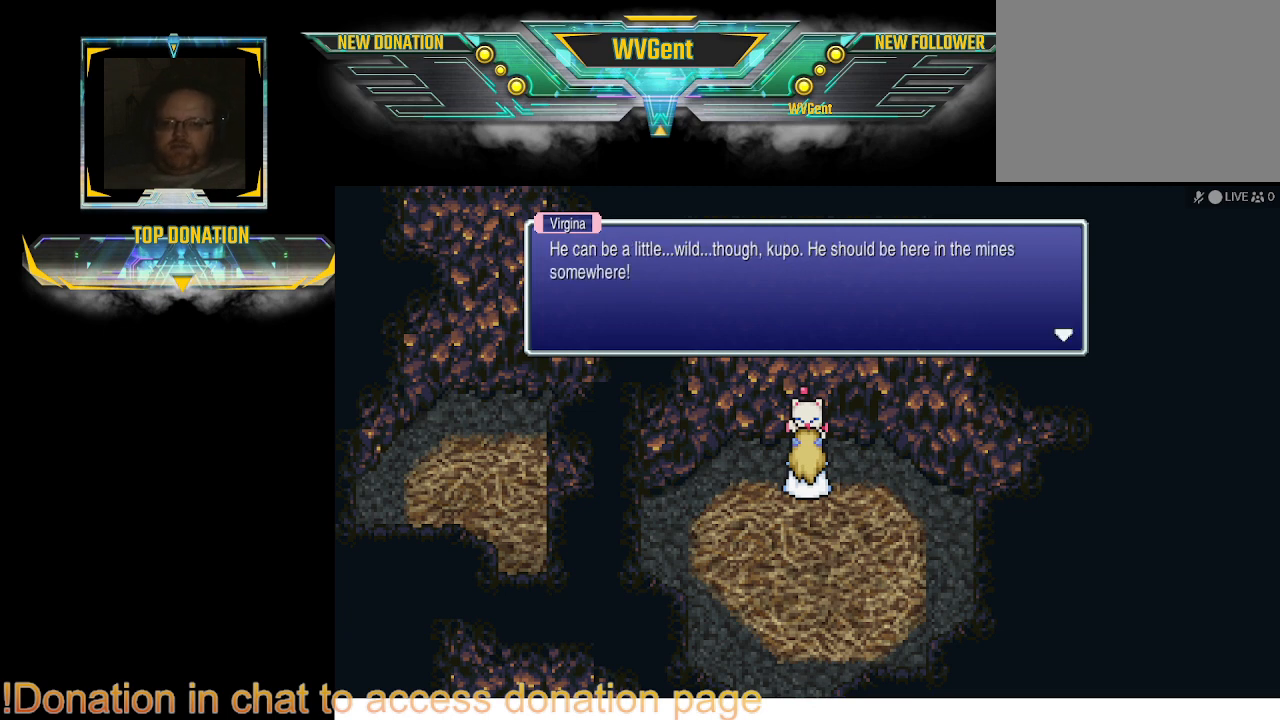
{"buttons": [], "left_stick": "center", "right_stick": "center", "events": []}
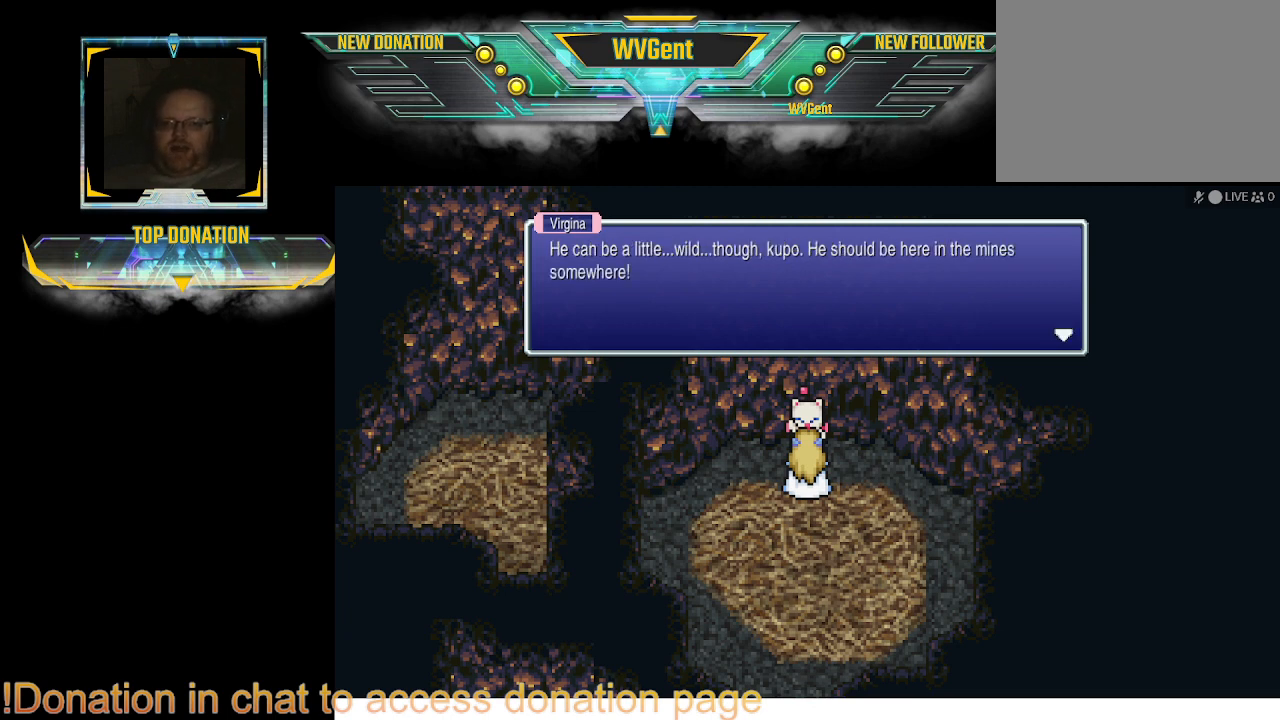
{"buttons": [], "left_stick": "center", "right_stick": "center", "events": []}
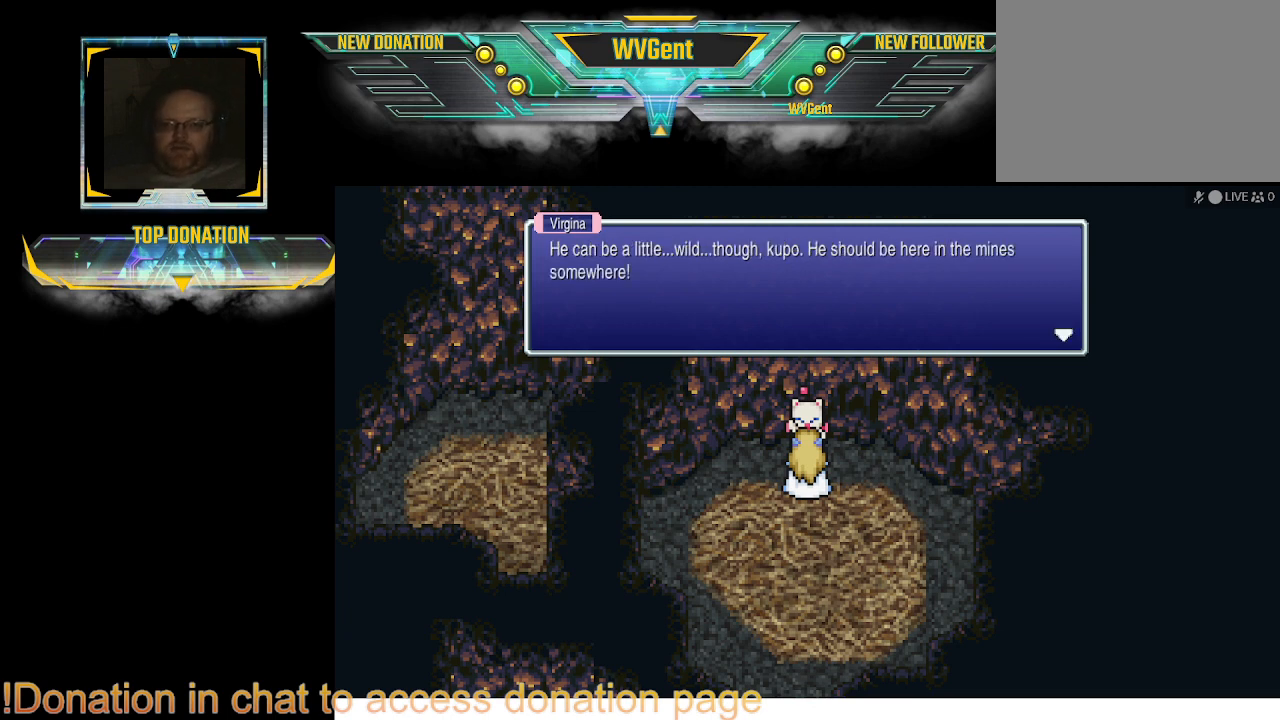
{"buttons": [], "left_stick": "center", "right_stick": "center", "events": []}
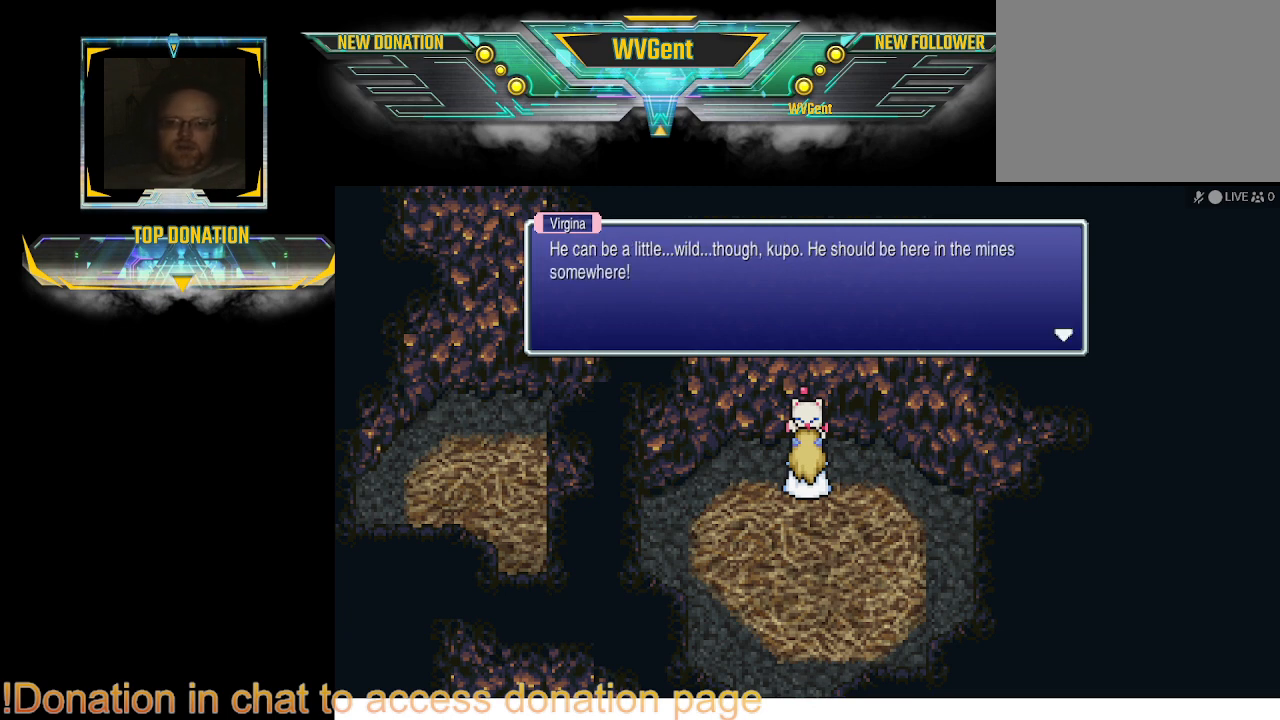
{"buttons": [], "left_stick": "center", "right_stick": "center", "events": []}
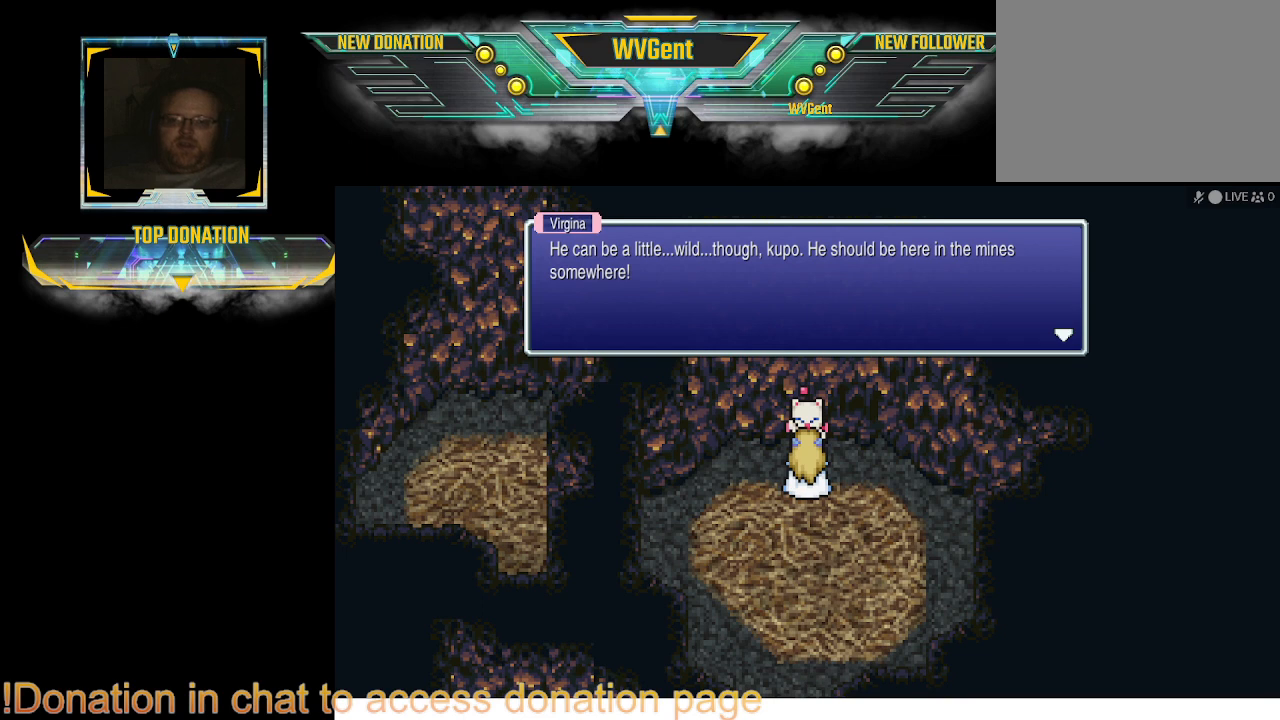
{"buttons": [], "left_stick": "center", "right_stick": "center", "events": []}
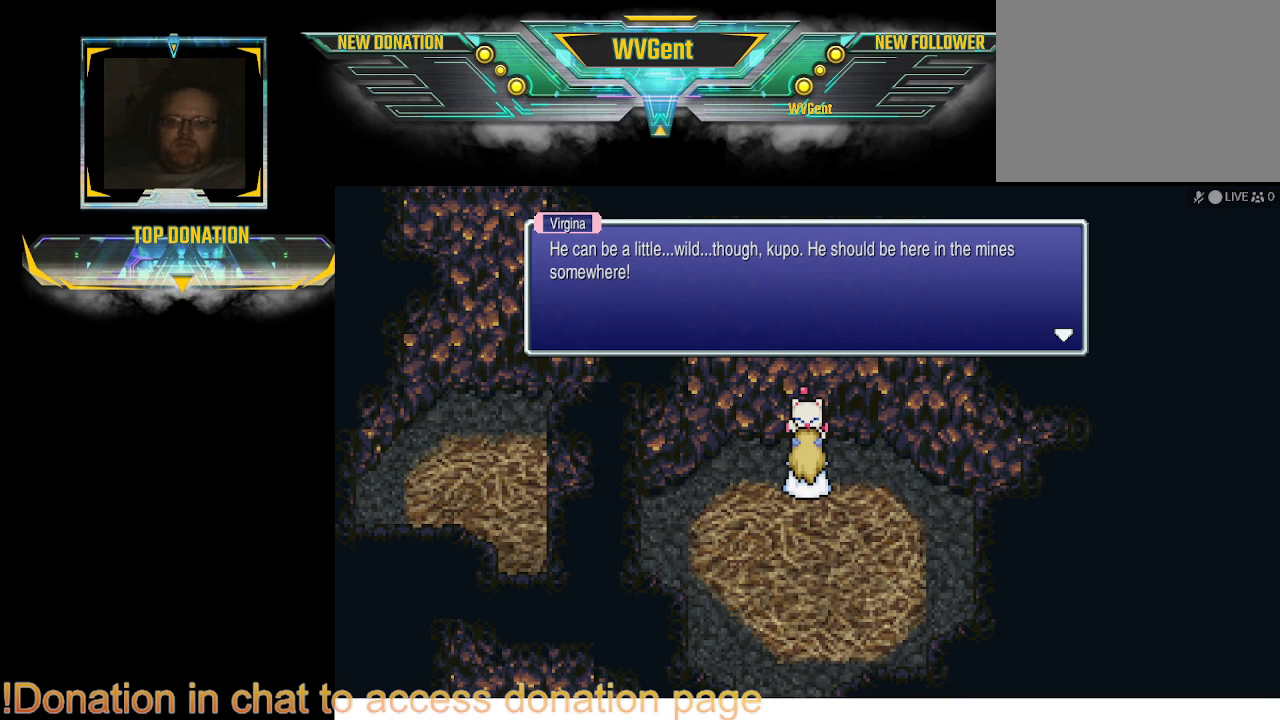
{"buttons": [], "left_stick": "center", "right_stick": "center", "events": []}
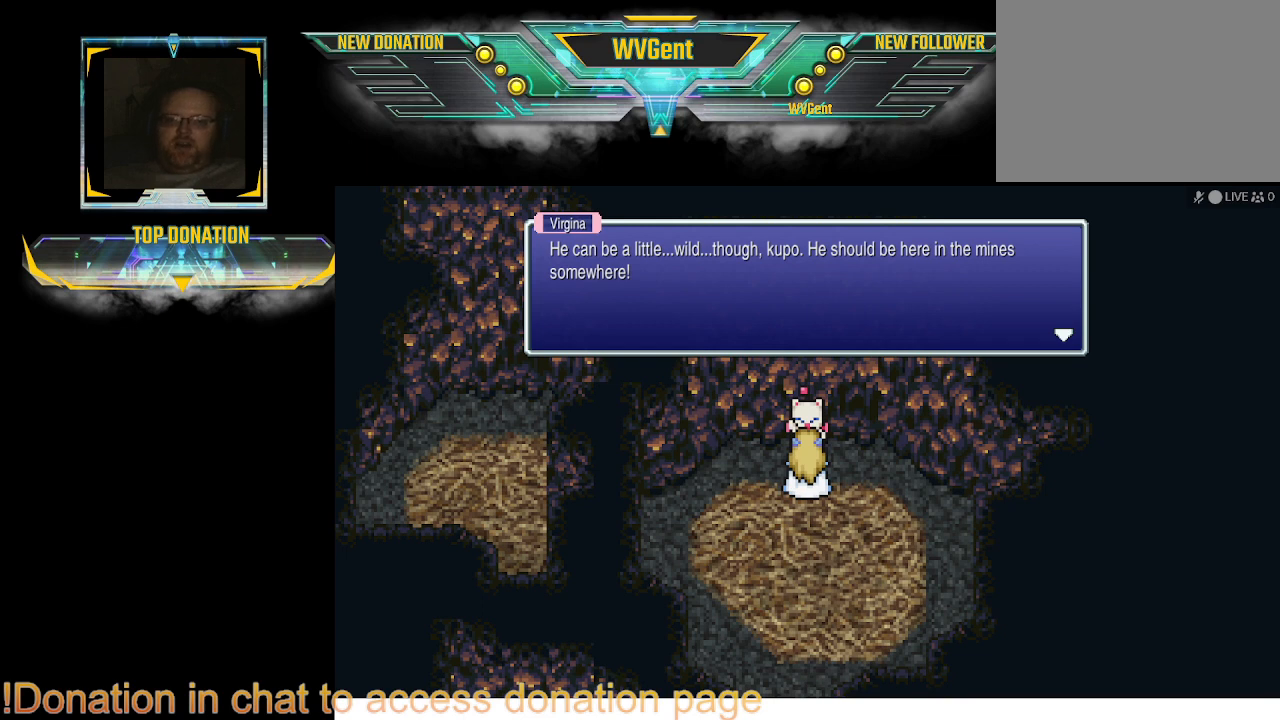
{"buttons": ["CROSS"], "left_stick": "center", "right_stick": "center", "events": [[467, "CROSS", "down"]]}
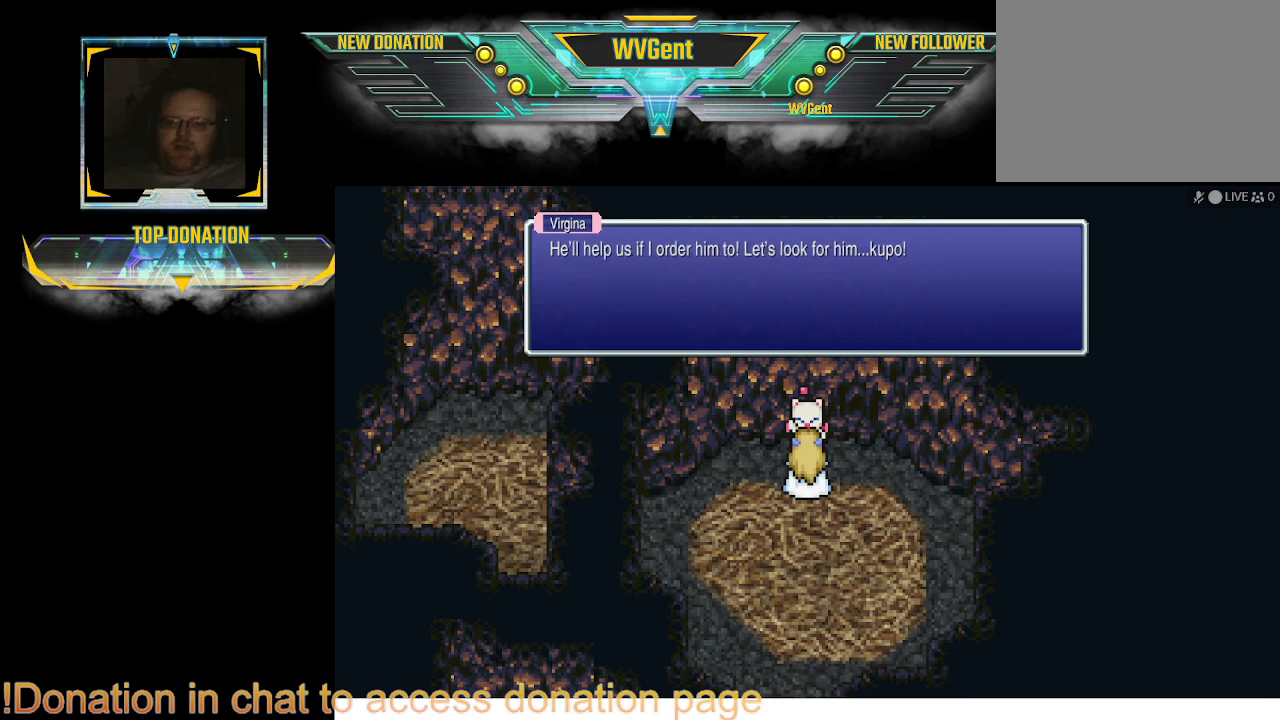
{"buttons": [], "left_stick": "center", "right_stick": "center", "events": [[67, "CROSS", "up"]]}
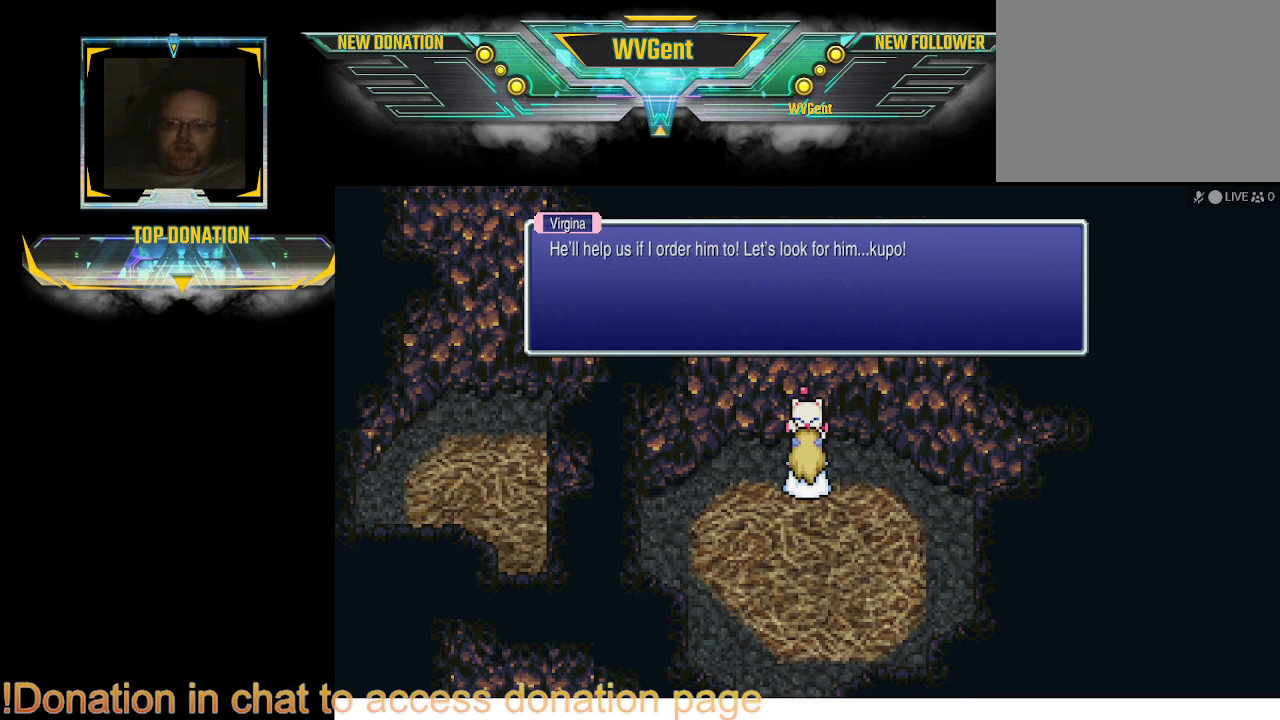
{"buttons": [], "left_stick": "center", "right_stick": "center", "events": []}
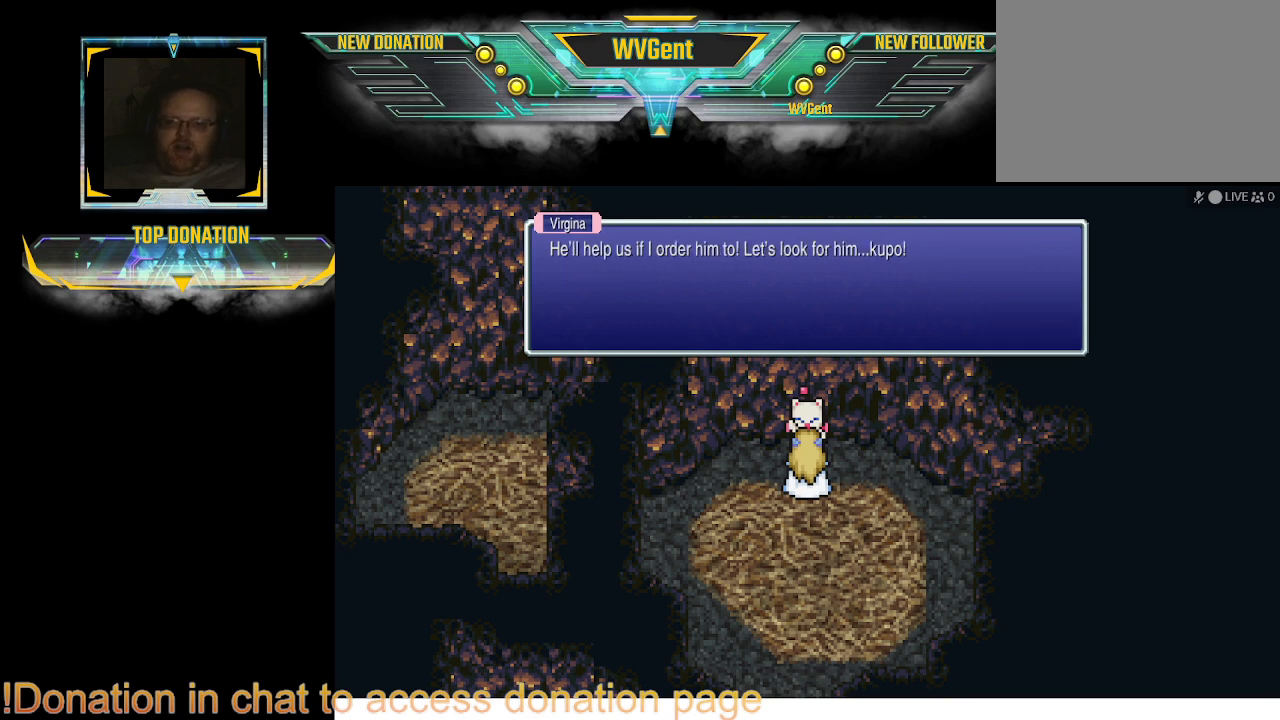
{"buttons": [], "left_stick": "center", "right_stick": "center", "events": []}
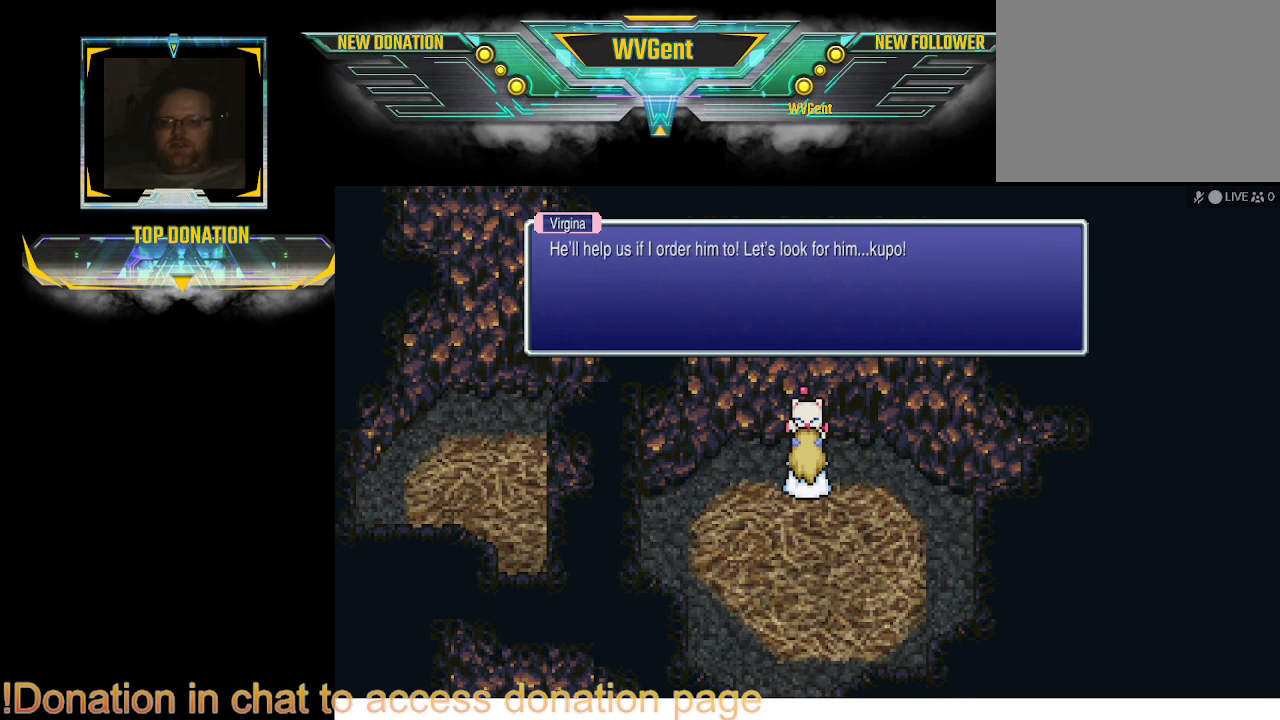
{"buttons": [], "left_stick": "center", "right_stick": "center", "events": []}
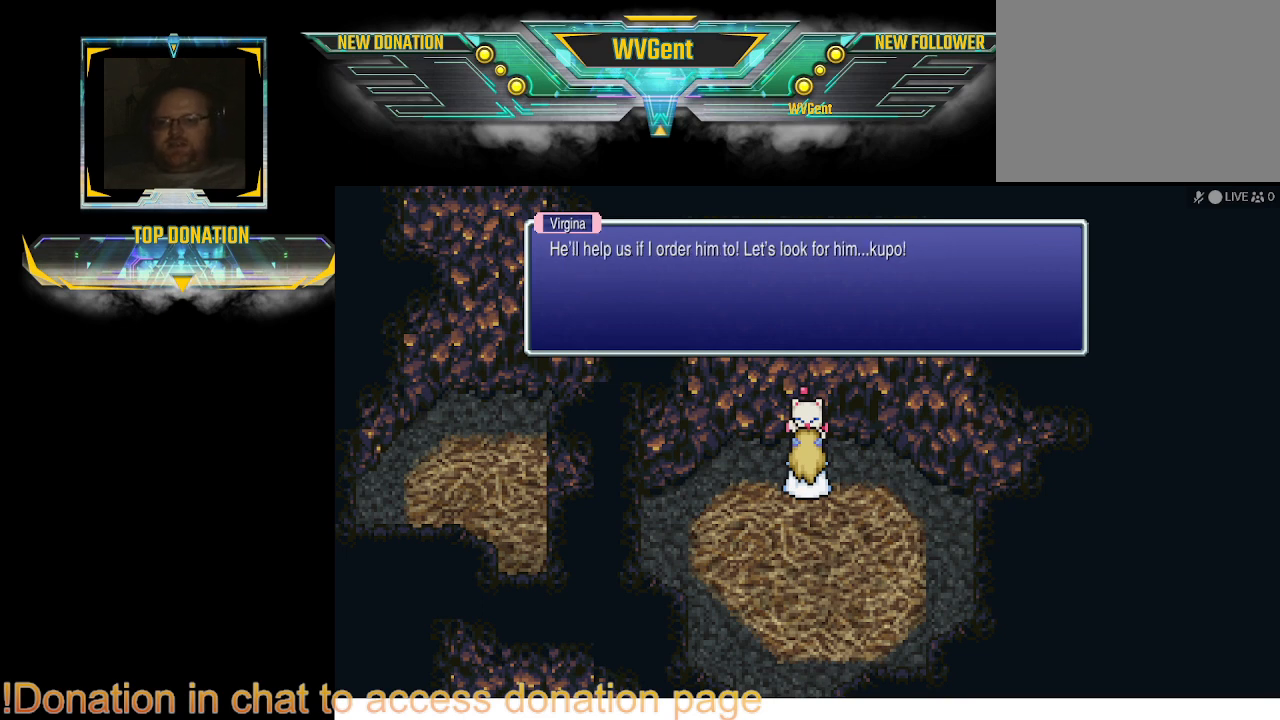
{"buttons": [], "left_stick": "center", "right_stick": "center", "events": []}
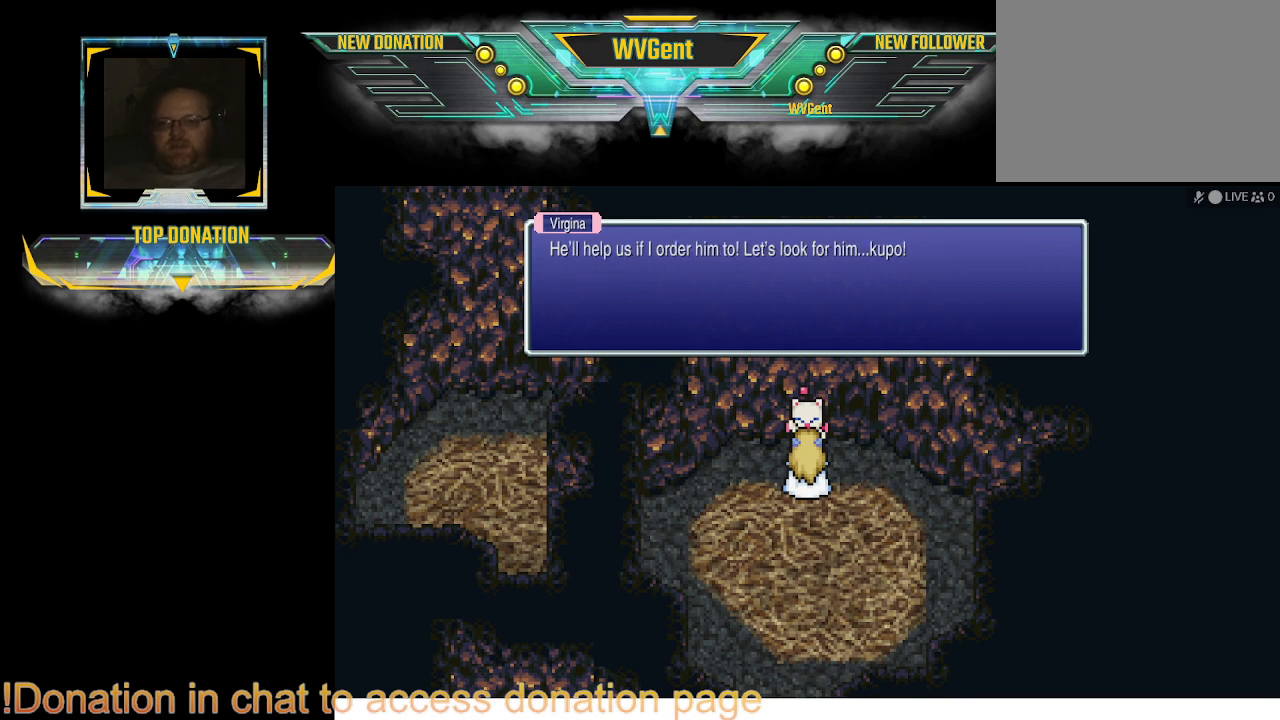
{"buttons": [], "left_stick": "center", "right_stick": "center", "events": []}
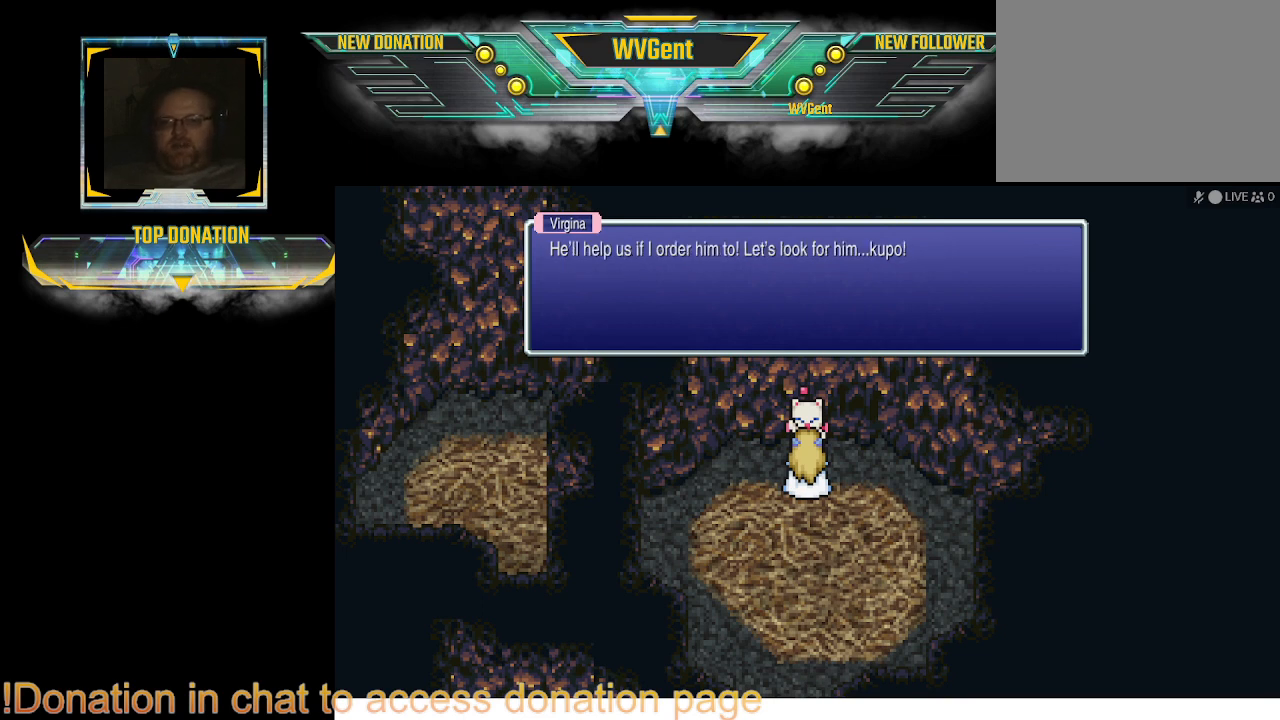
{"buttons": [], "left_stick": "center", "right_stick": "center", "events": []}
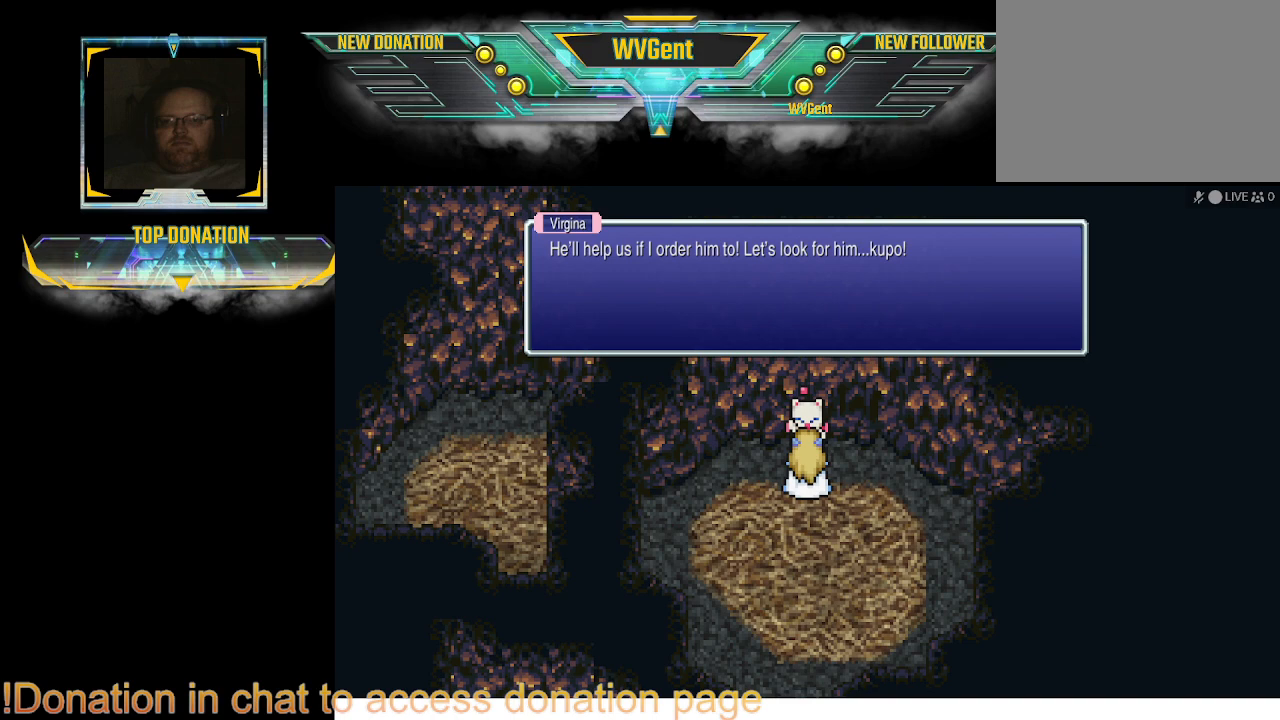
{"buttons": [], "left_stick": "center", "right_stick": "center", "events": []}
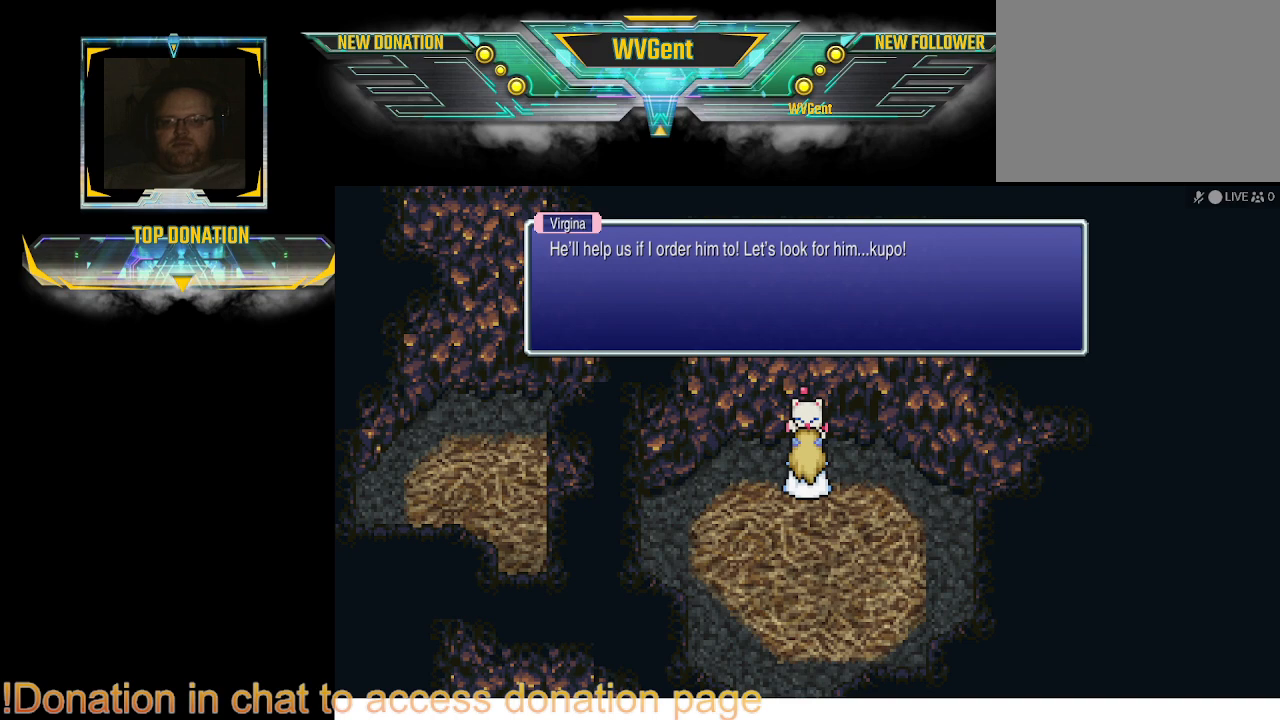
{"buttons": ["CROSS"], "left_stick": "center", "right_stick": "center", "events": [[500, "CROSS", "down"]]}
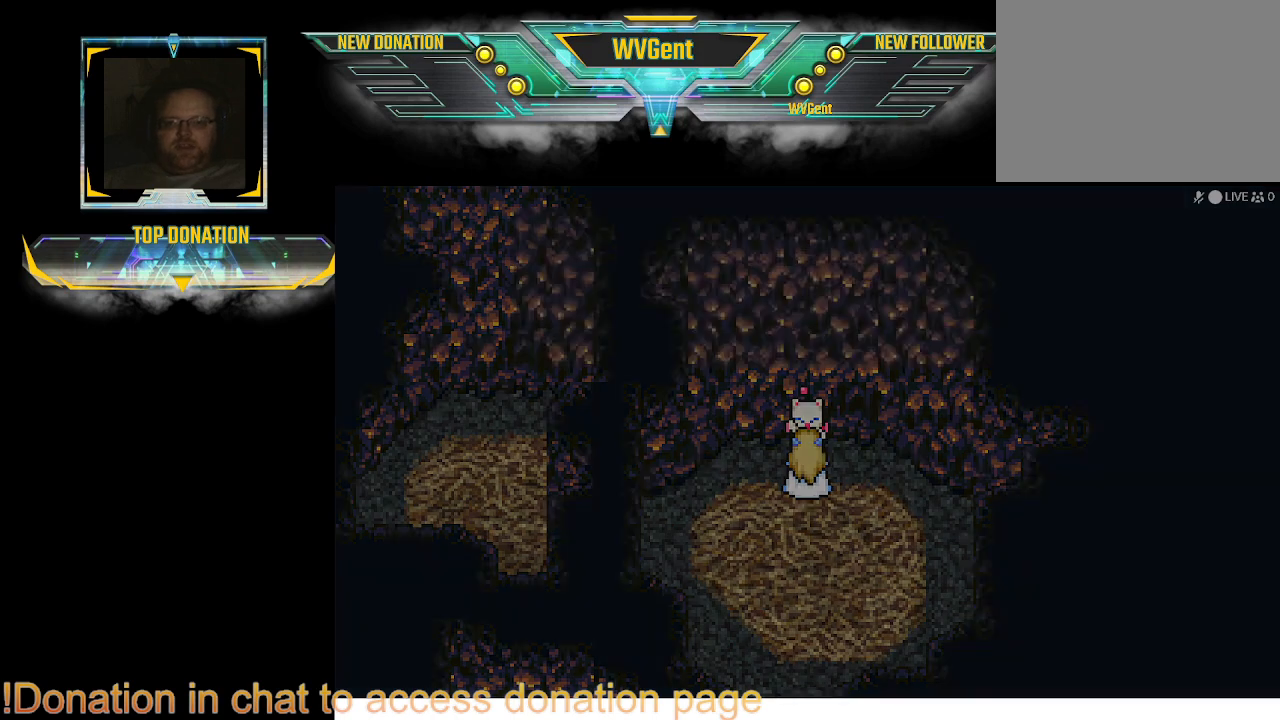
{"buttons": [], "left_stick": "center", "right_stick": "center", "events": [[133, "CROSS", "up"]]}
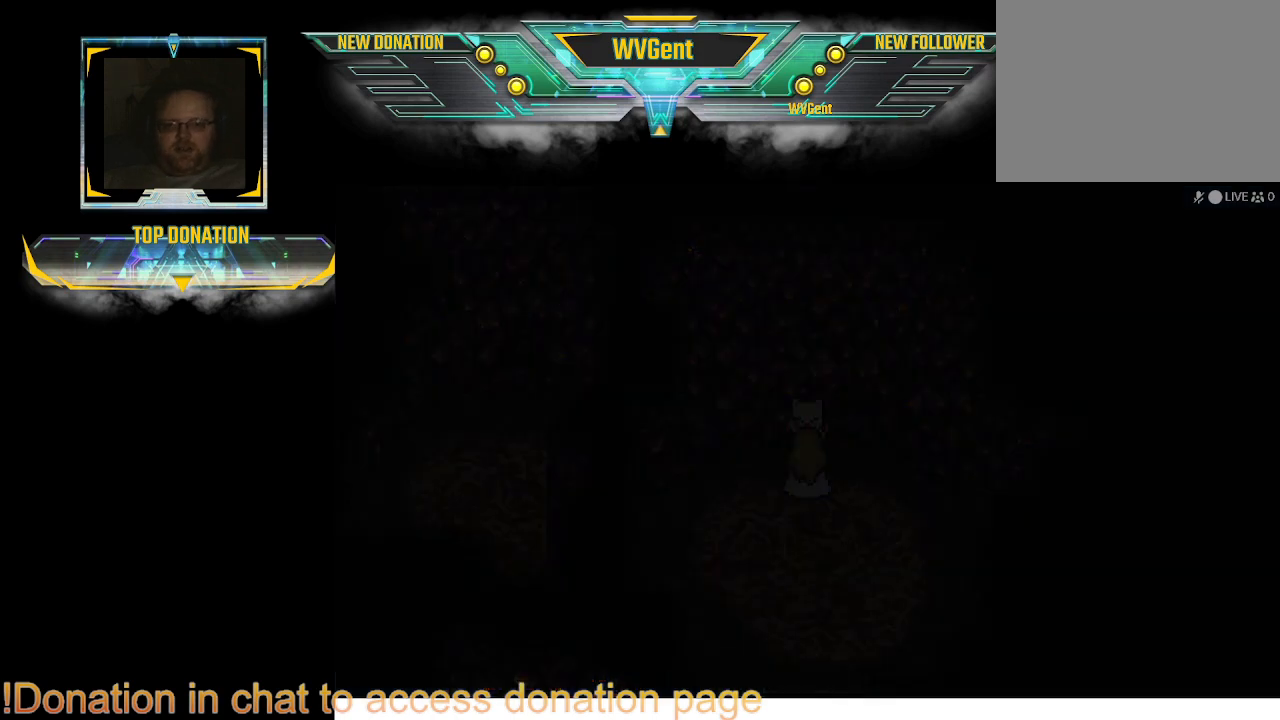
{"buttons": [], "left_stick": "center", "right_stick": "center", "events": []}
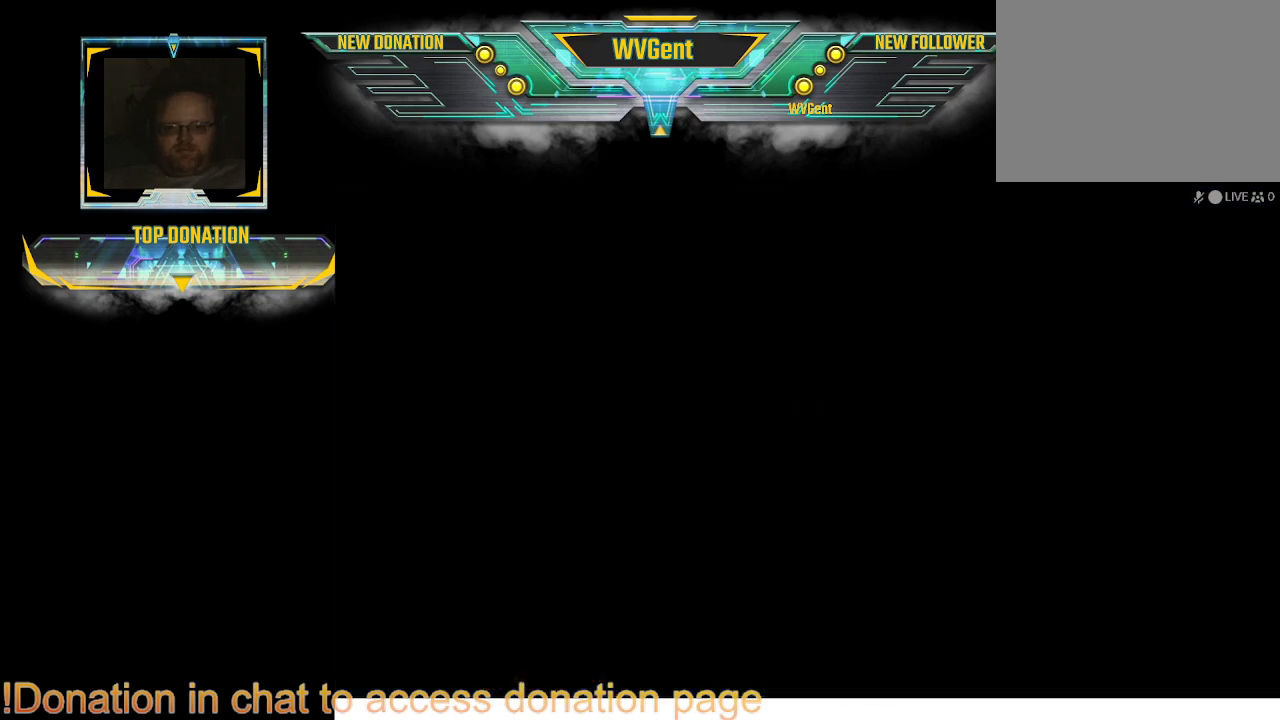
{"buttons": [], "left_stick": "center", "right_stick": "center", "events": []}
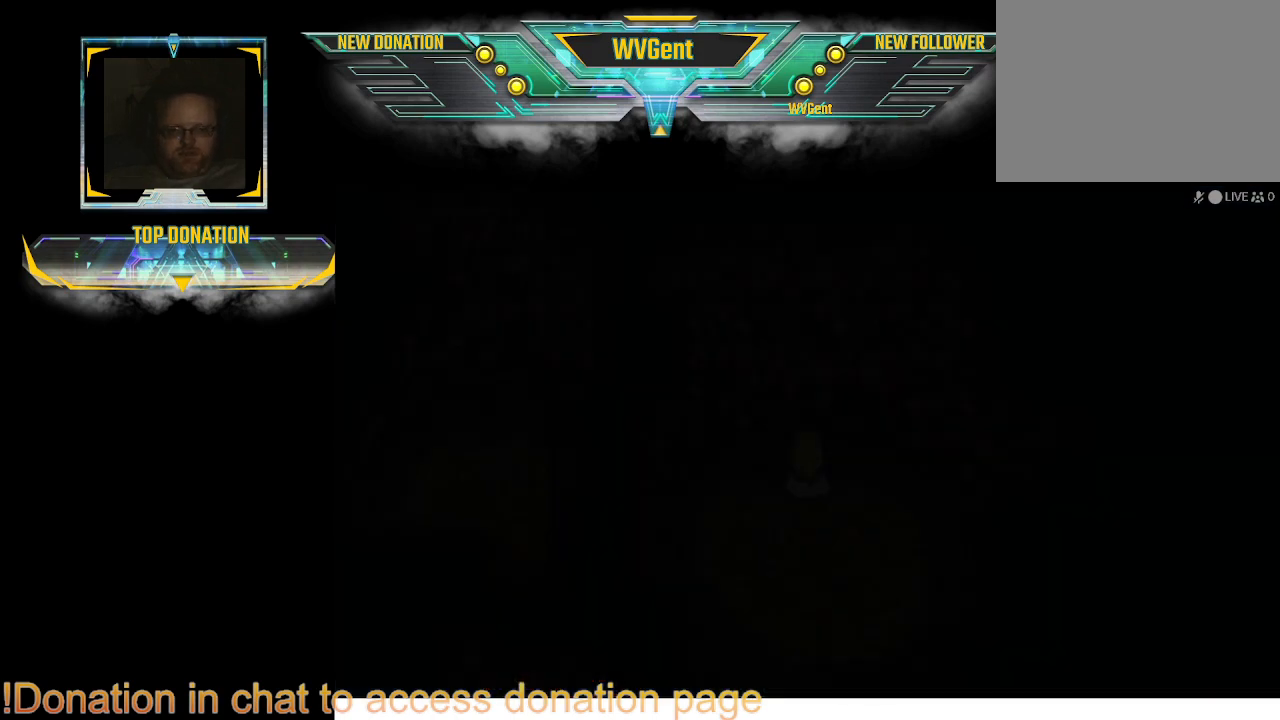
{"buttons": [], "left_stick": "center", "right_stick": "center", "events": []}
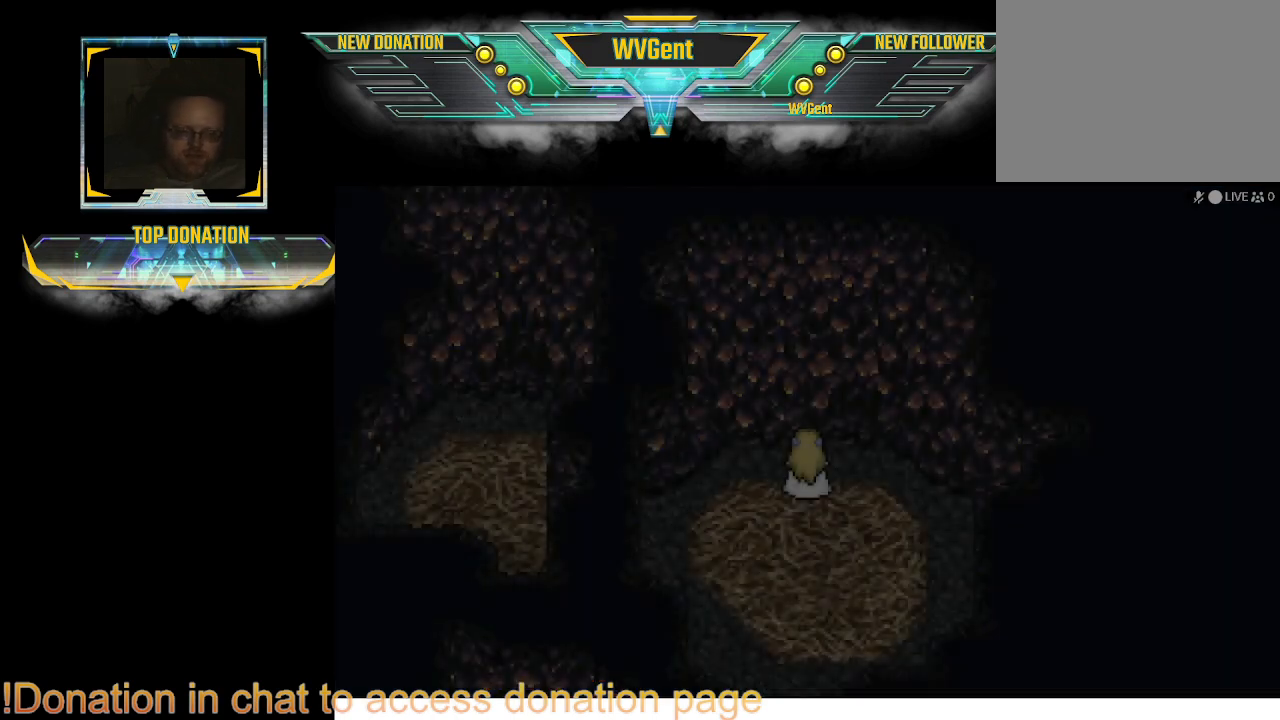
{"buttons": [], "left_stick": "up", "right_stick": "center", "events": [[433, "left_stick", "up"]]}
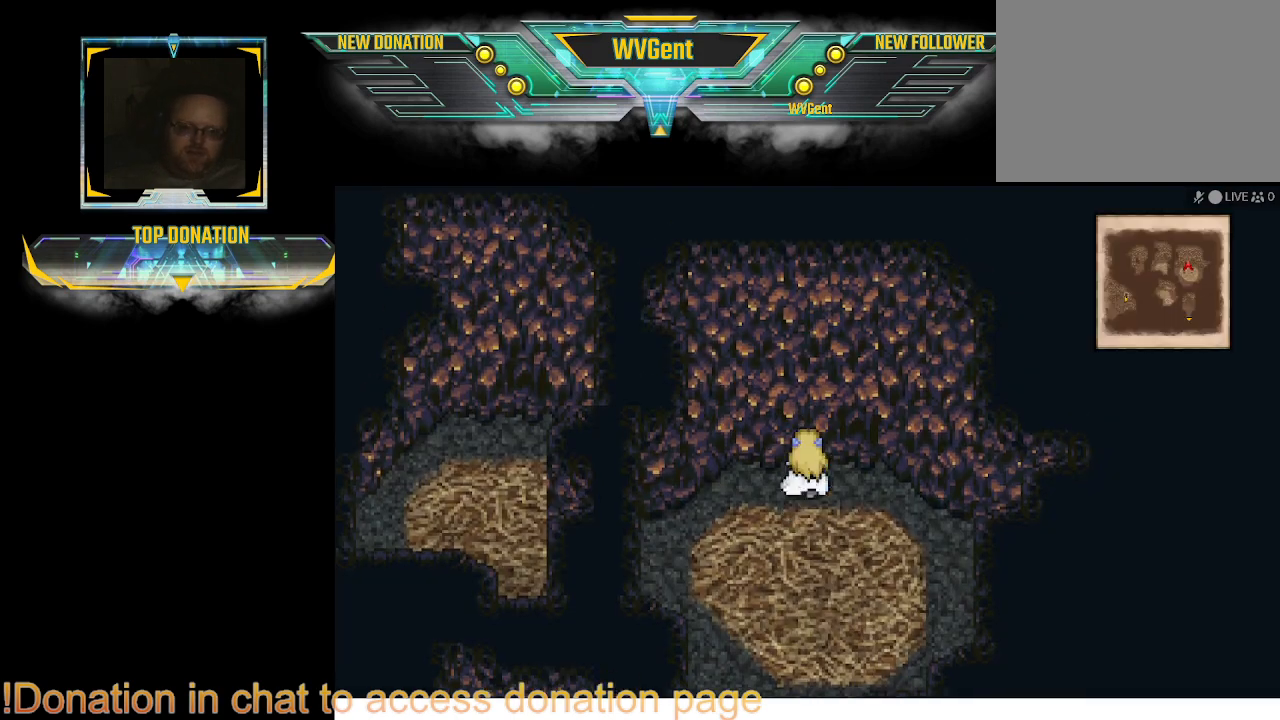
{"buttons": ["CROSS"], "left_stick": "center", "right_stick": "center", "events": [[400, "left_stick", "center"], [433, "CROSS", "down"]]}